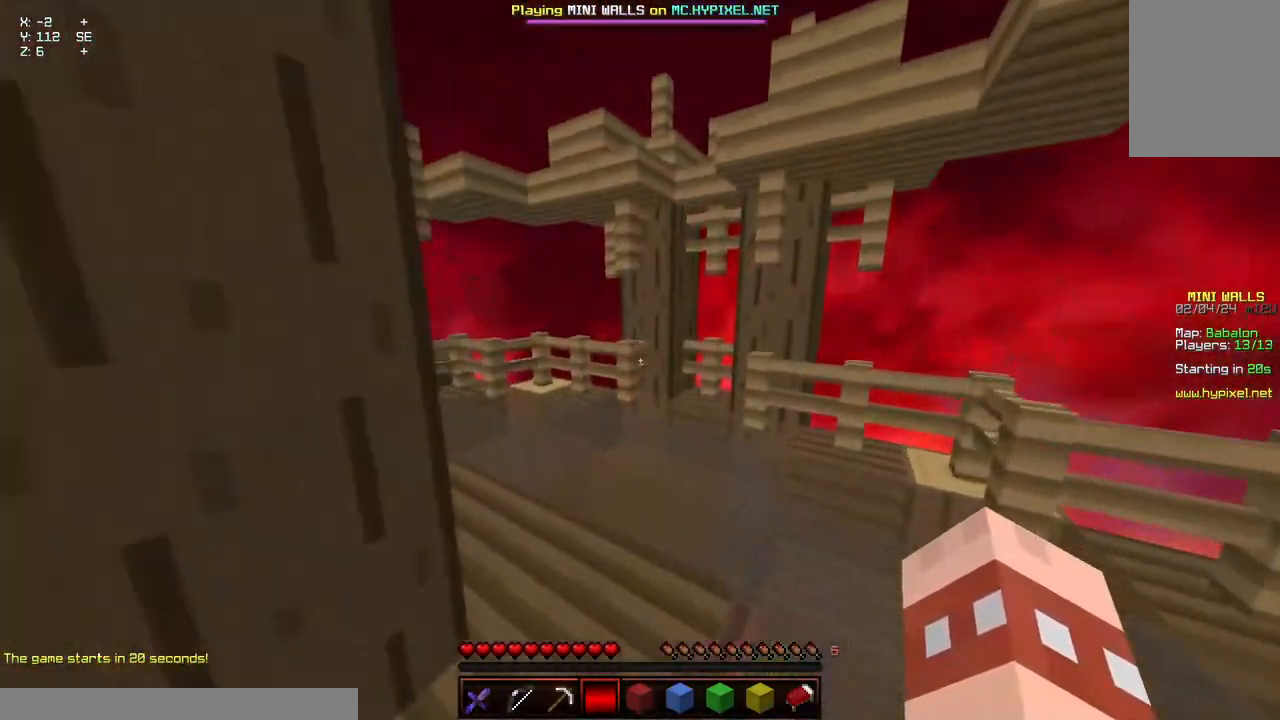
Gameplay with keyboard and mouse; each line is a JSON object with the keys and mouse buttons held at the frame after it. "events" lists presses ("down") and releases ("up") of "a", "d", "s", "space", "w", "mouse_left" and "mouse_right" between this image and that frame as [ms after this image, input, new state], when the widget could be followed in between. "mouse_left", "mouse_right" = the "left", "right" buttons of the "mouse" list. No other keys are recorded. Fast repeated clicks can show as one long hold. Mouse movement is not recorded.
{"keys": ["d", "space", "w"], "mouse": [], "events": [[217, "a", "up"]]}
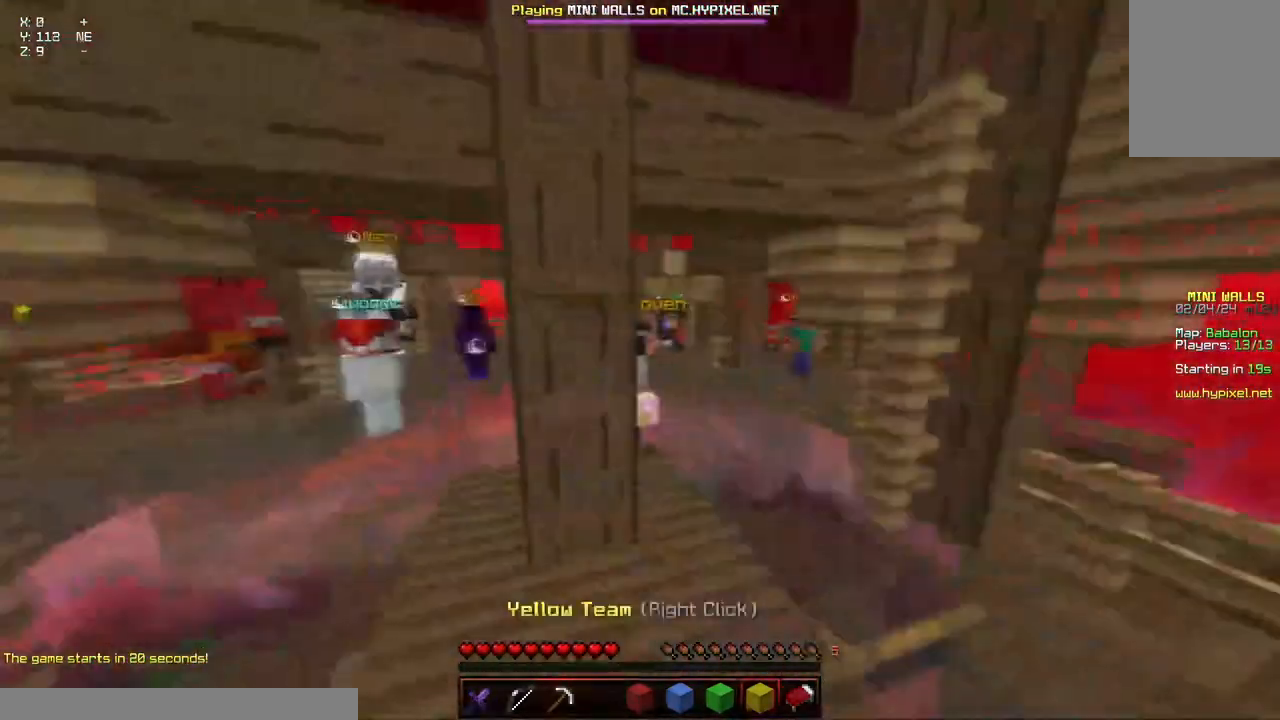
{"keys": ["space", "w"], "mouse": [], "events": [[233, "d", "up"]]}
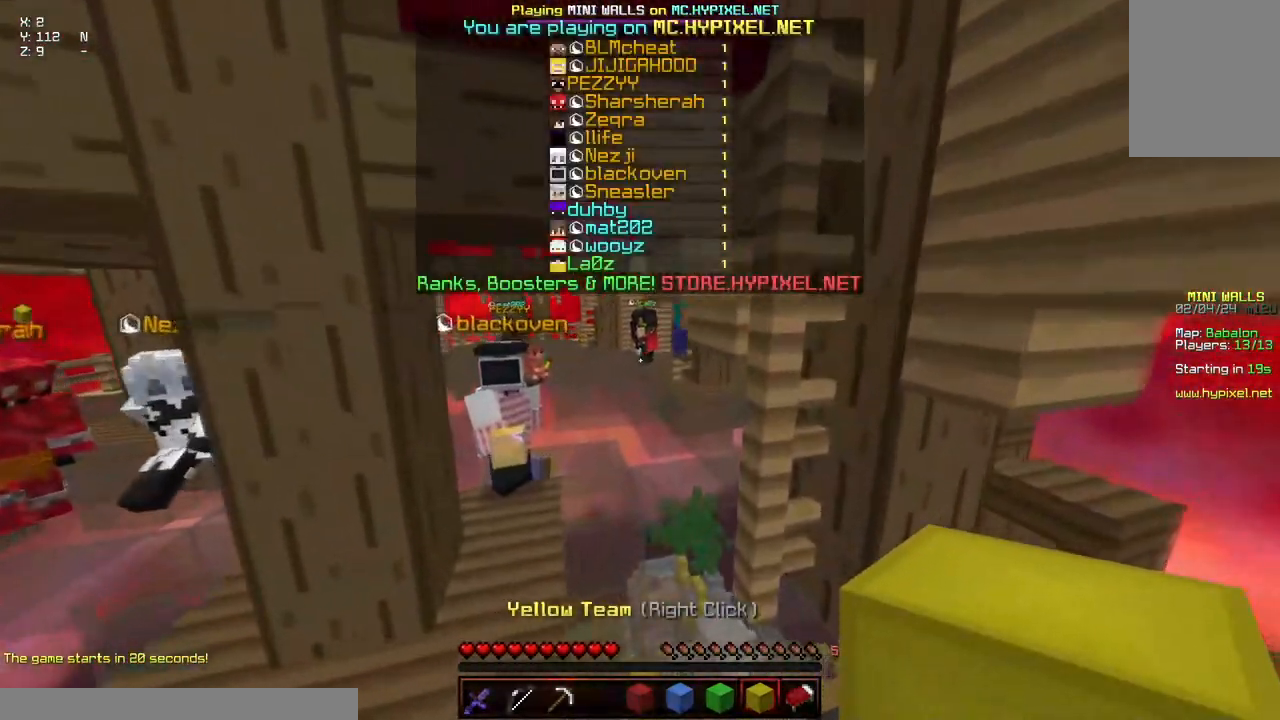
{"keys": [], "mouse": [], "events": [[33, "space", "up"], [33, "w", "up"]]}
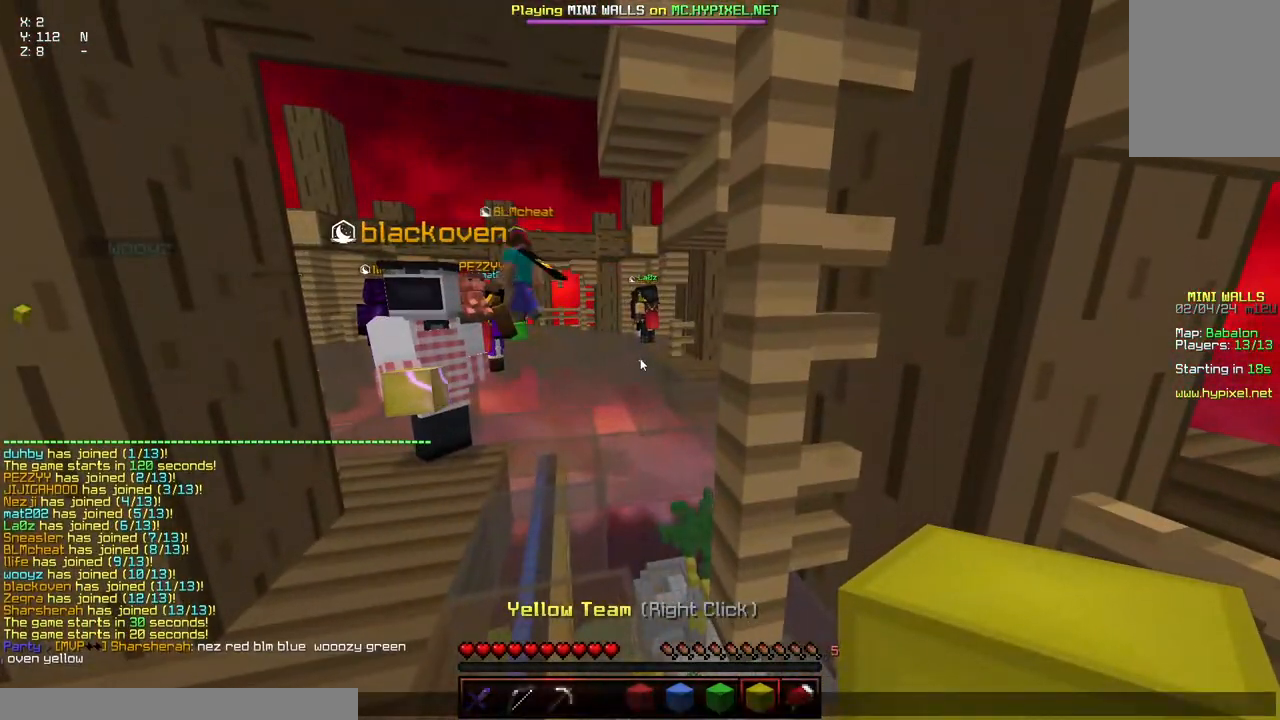
{"keys": [], "mouse": [], "events": []}
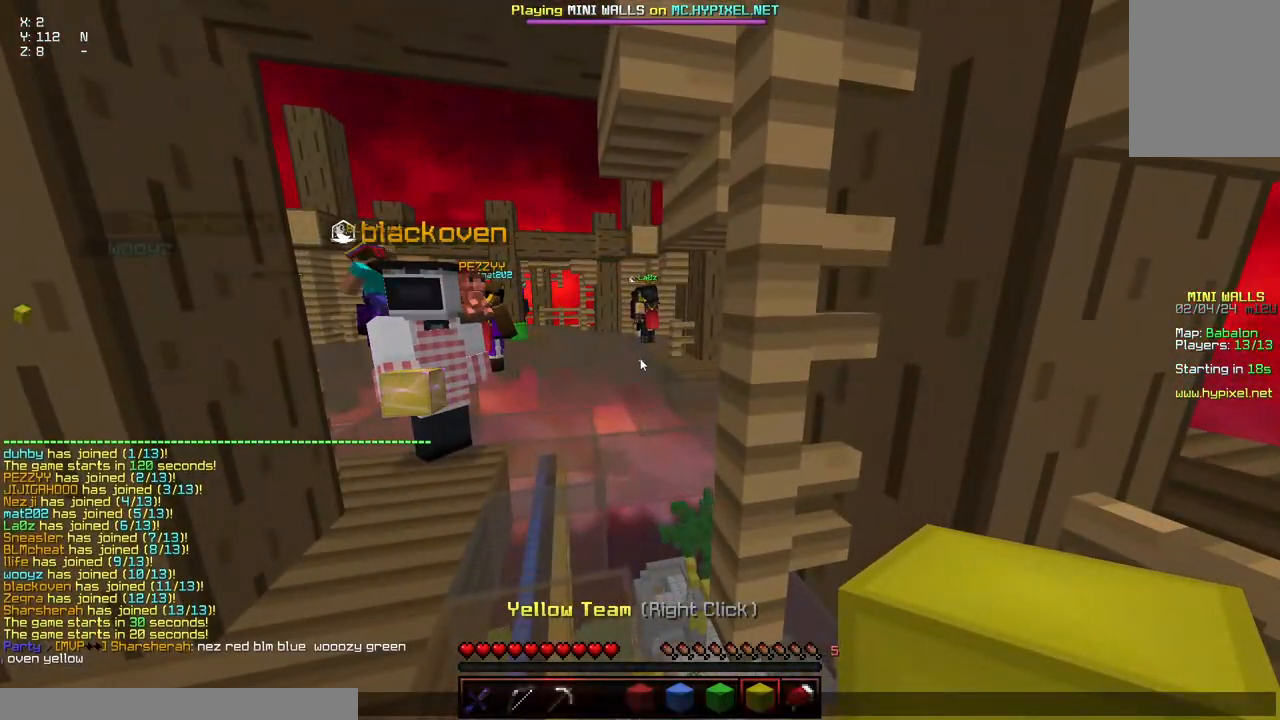
{"keys": [], "mouse": [], "events": []}
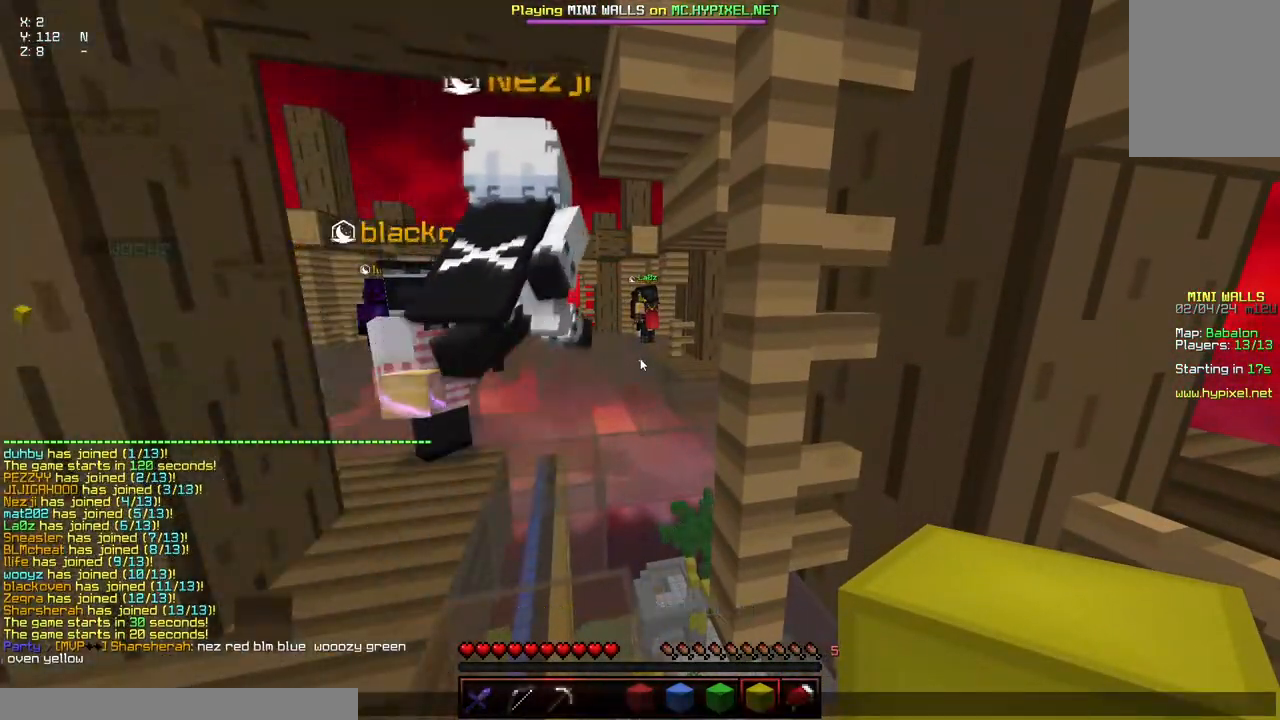
{"keys": [], "mouse": [], "events": []}
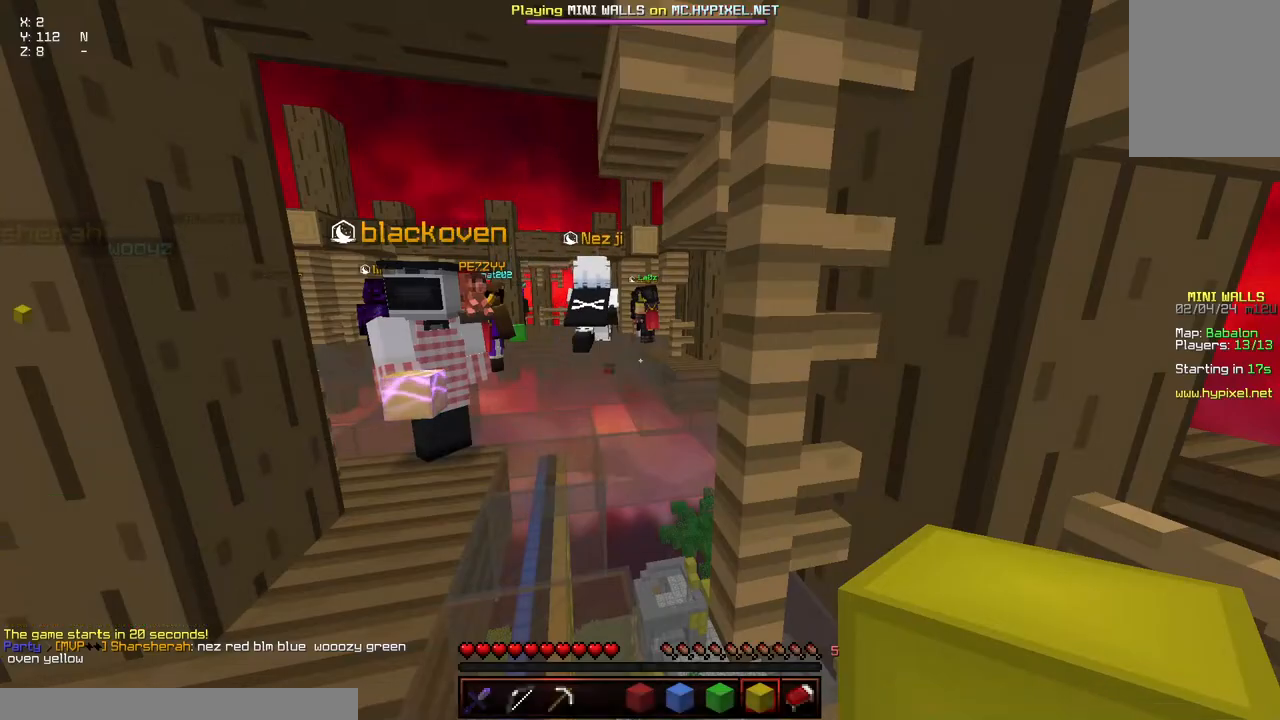
{"keys": ["w"], "mouse": [], "events": [[200, "w", "down"]]}
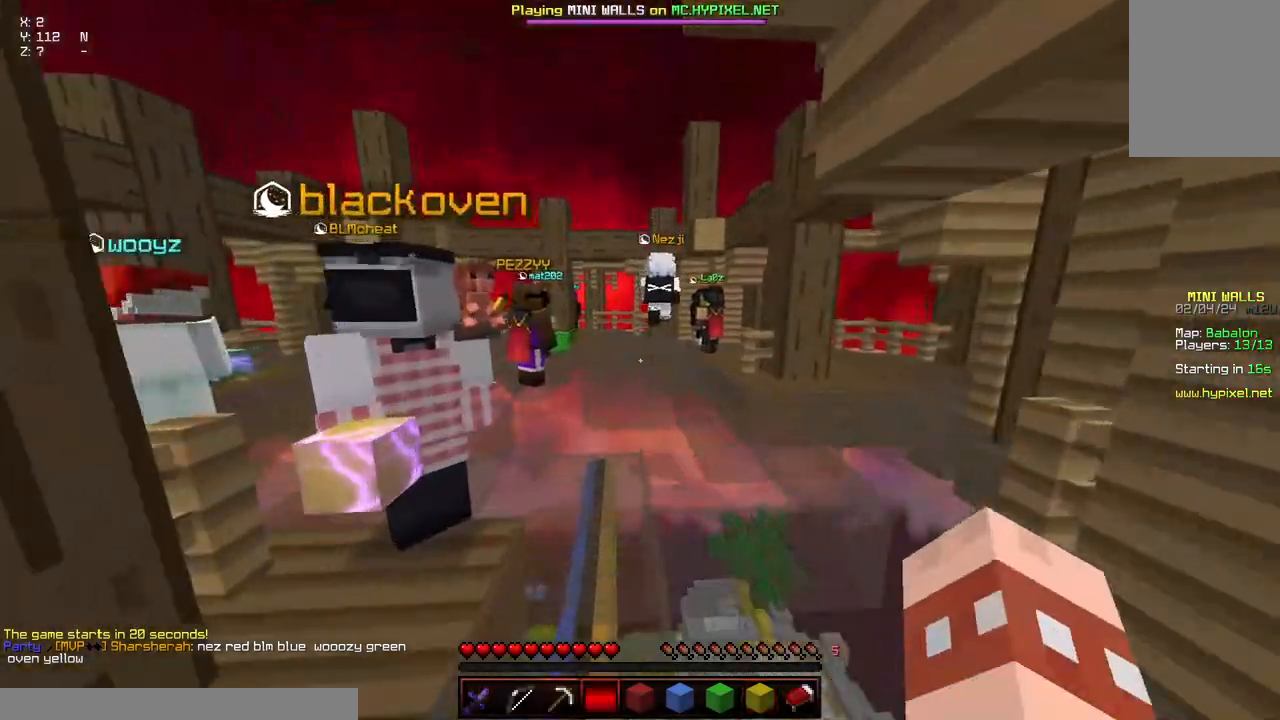
{"keys": ["a", "space", "w"], "mouse": [], "events": [[167, "space", "down"], [433, "a", "down"]]}
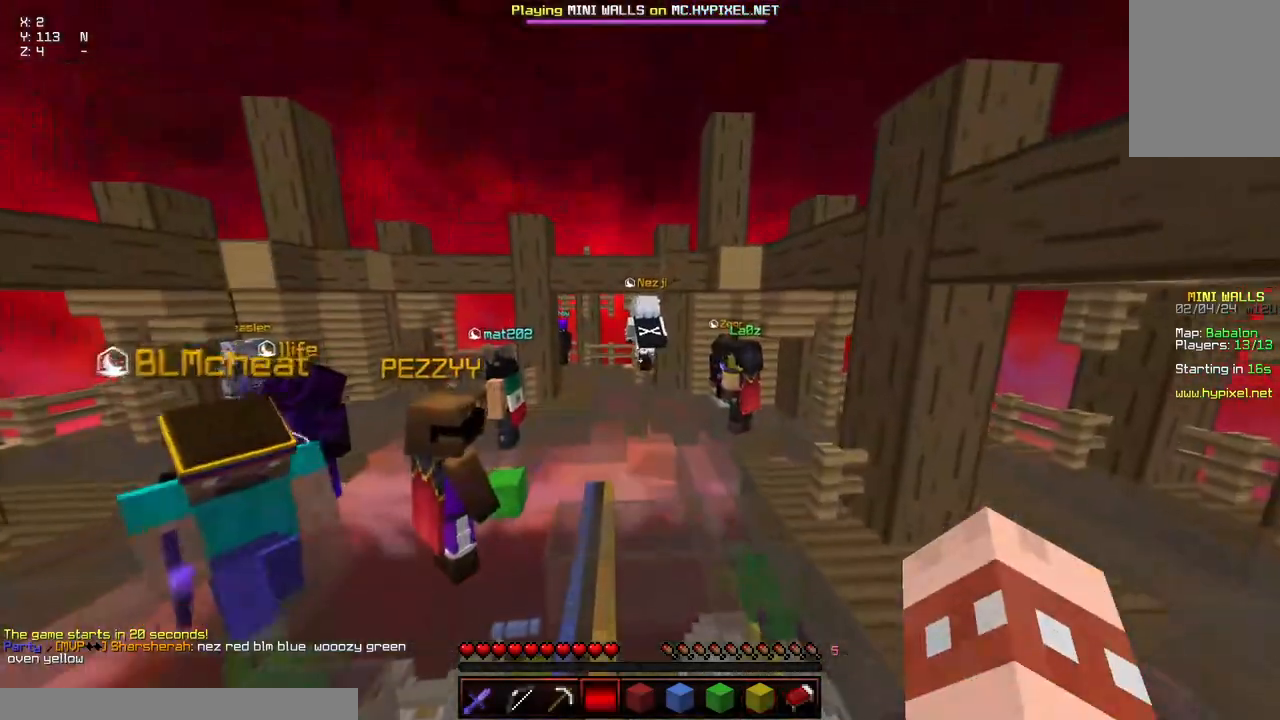
{"keys": ["space", "w"], "mouse": [], "events": [[183, "a", "up"]]}
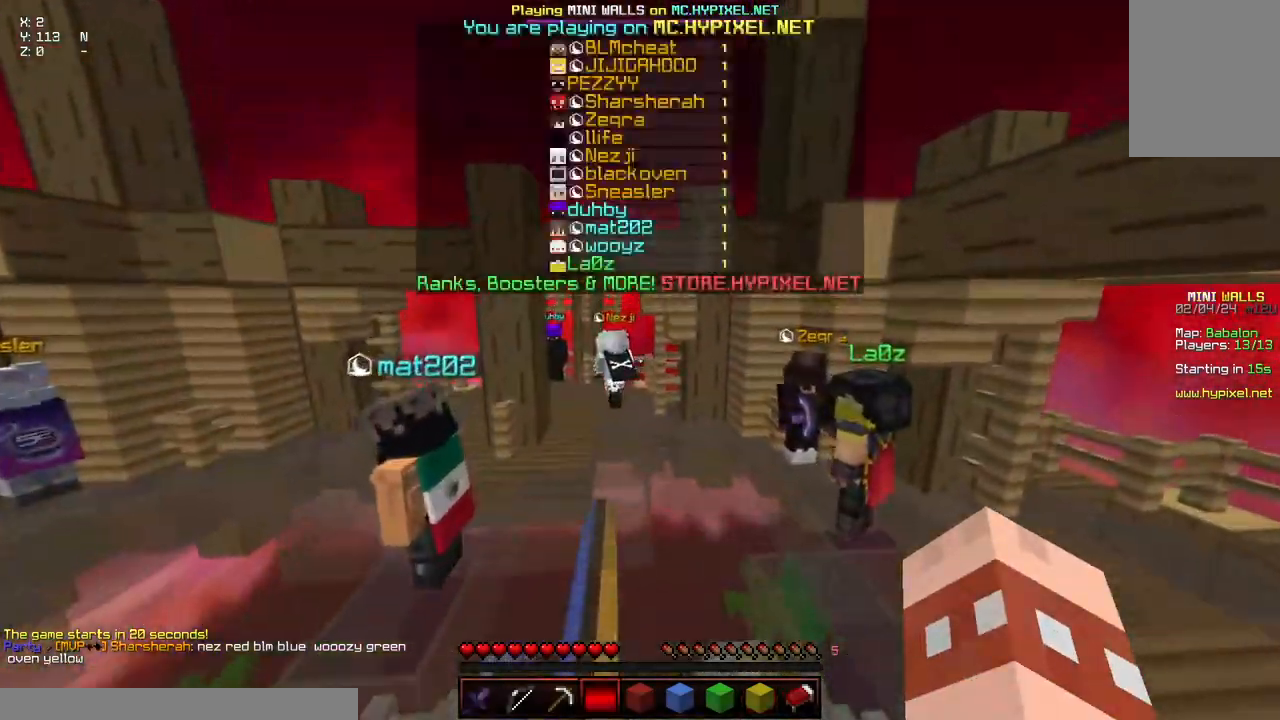
{"keys": ["space", "w"], "mouse": [], "events": []}
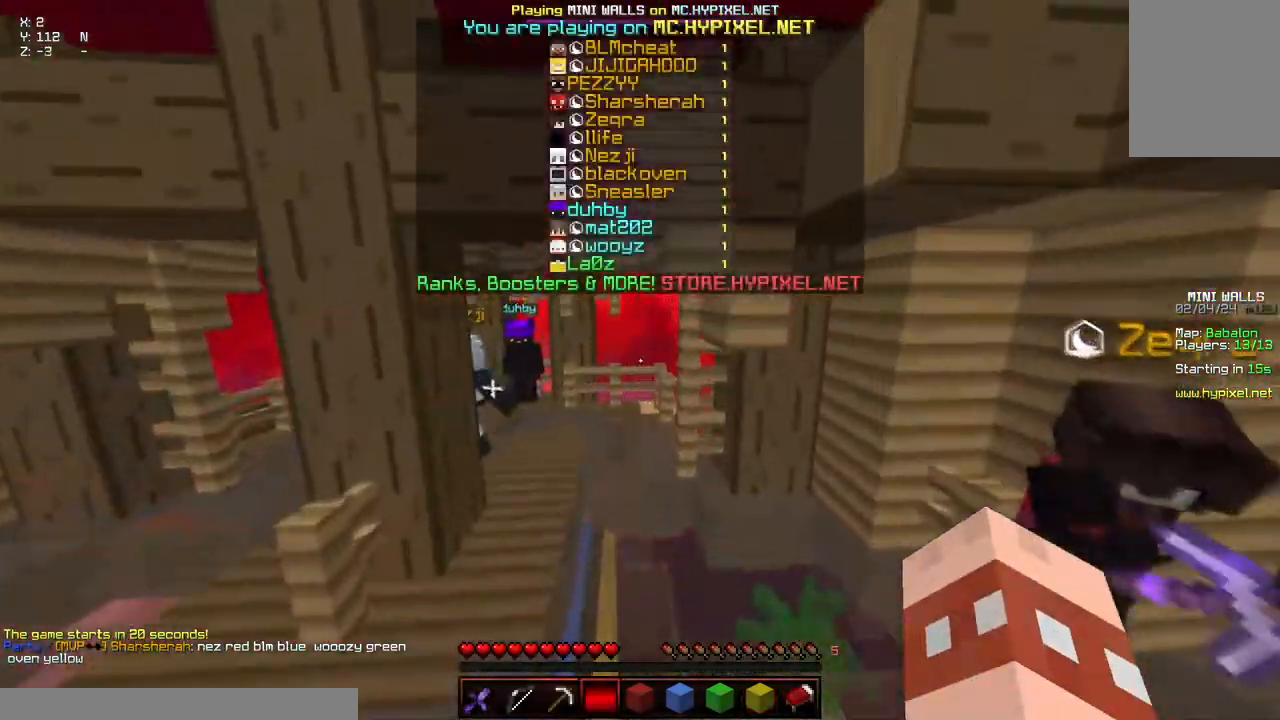
{"keys": ["space", "w"], "mouse": [], "events": []}
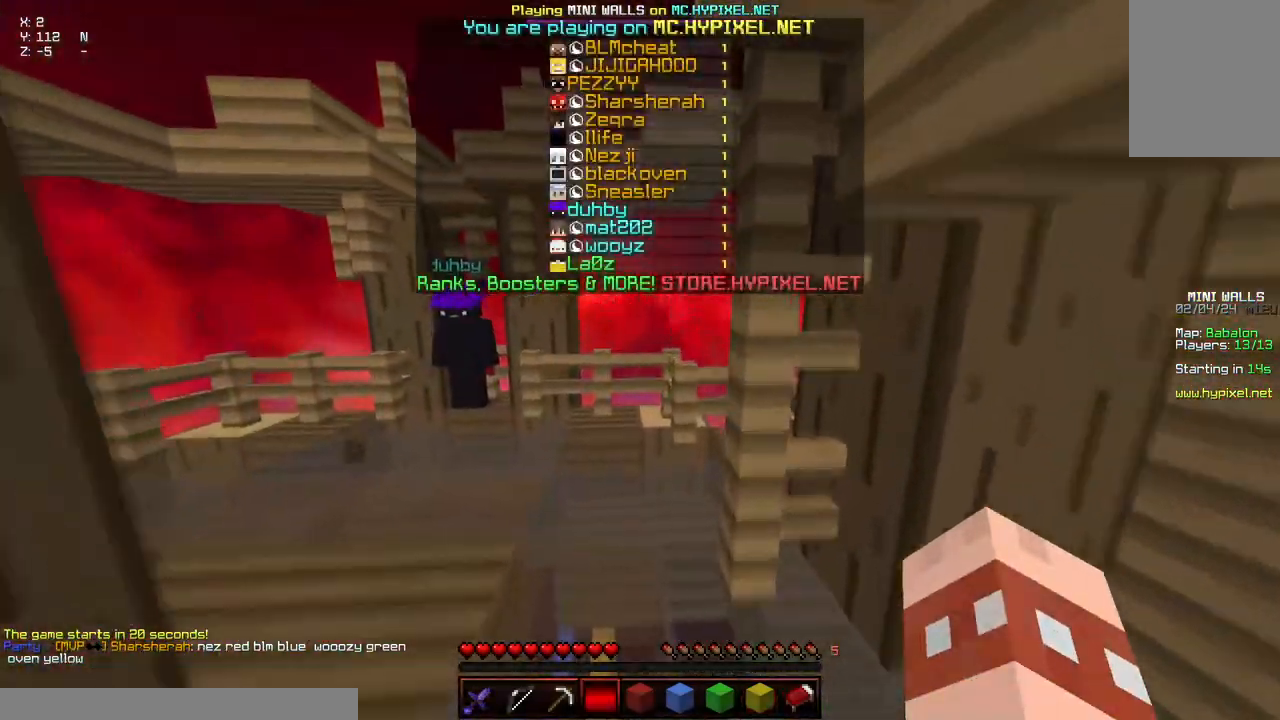
{"keys": ["w"], "mouse": [], "events": [[383, "space", "up"]]}
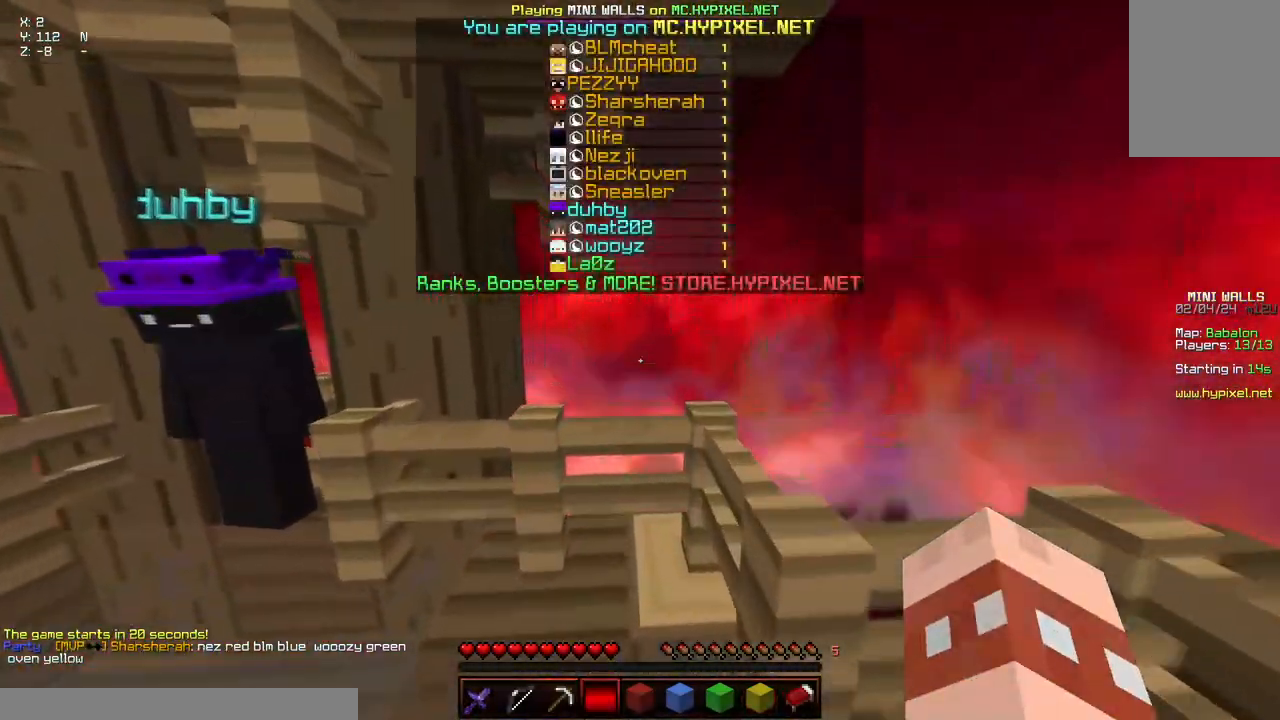
{"keys": ["w"], "mouse": [], "events": []}
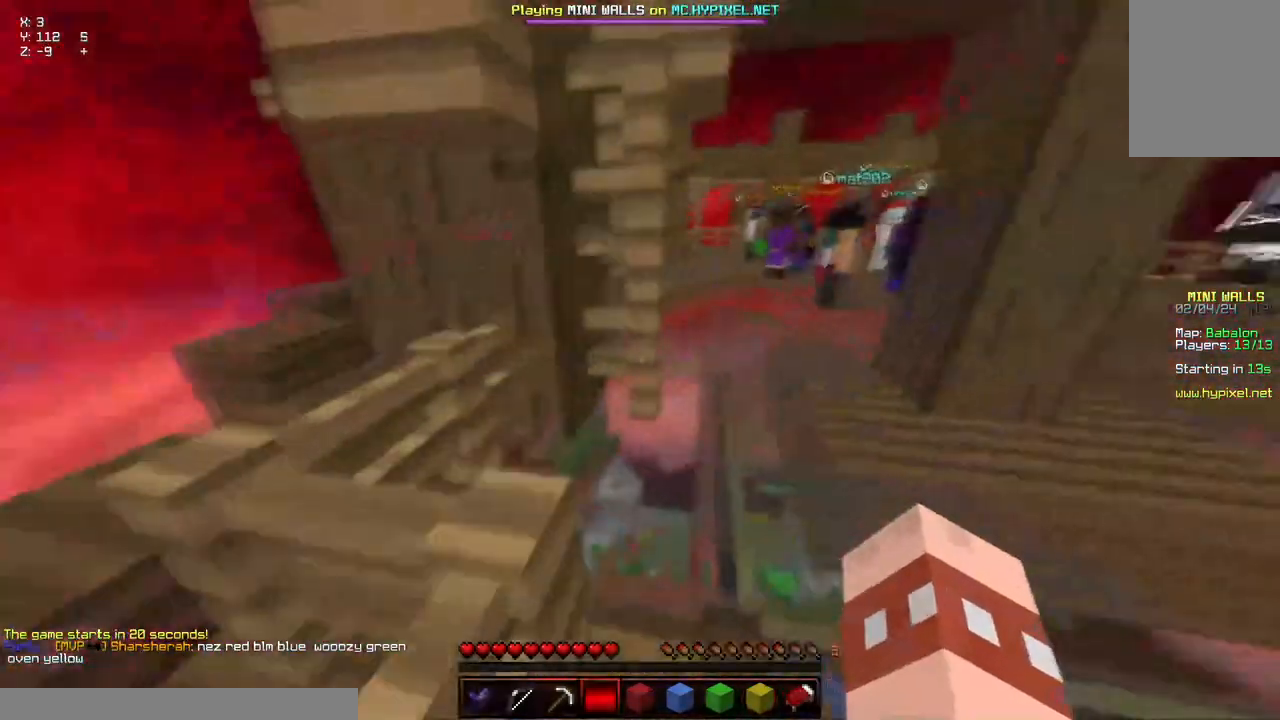
{"keys": ["a", "d", "w"], "mouse": [], "events": [[250, "d", "down"], [450, "a", "down"]]}
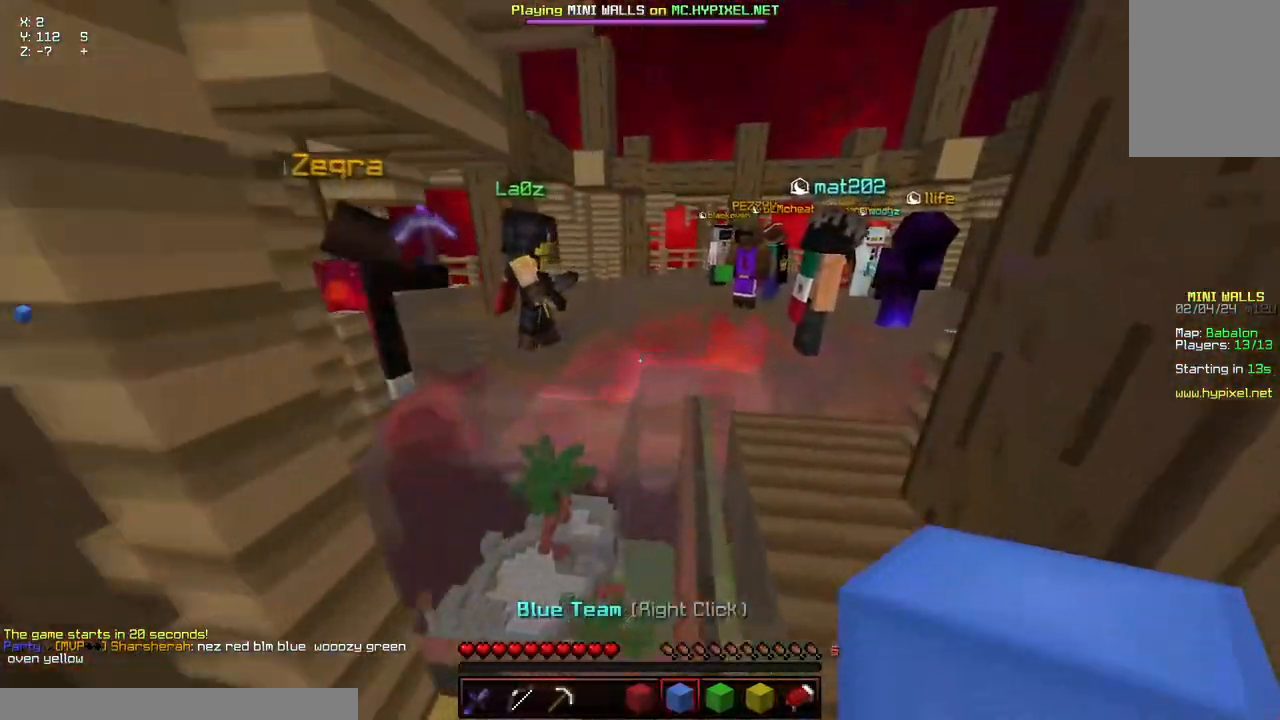
{"keys": ["a", "space", "w"], "mouse": [], "events": [[317, "space", "down"], [417, "d", "up"]]}
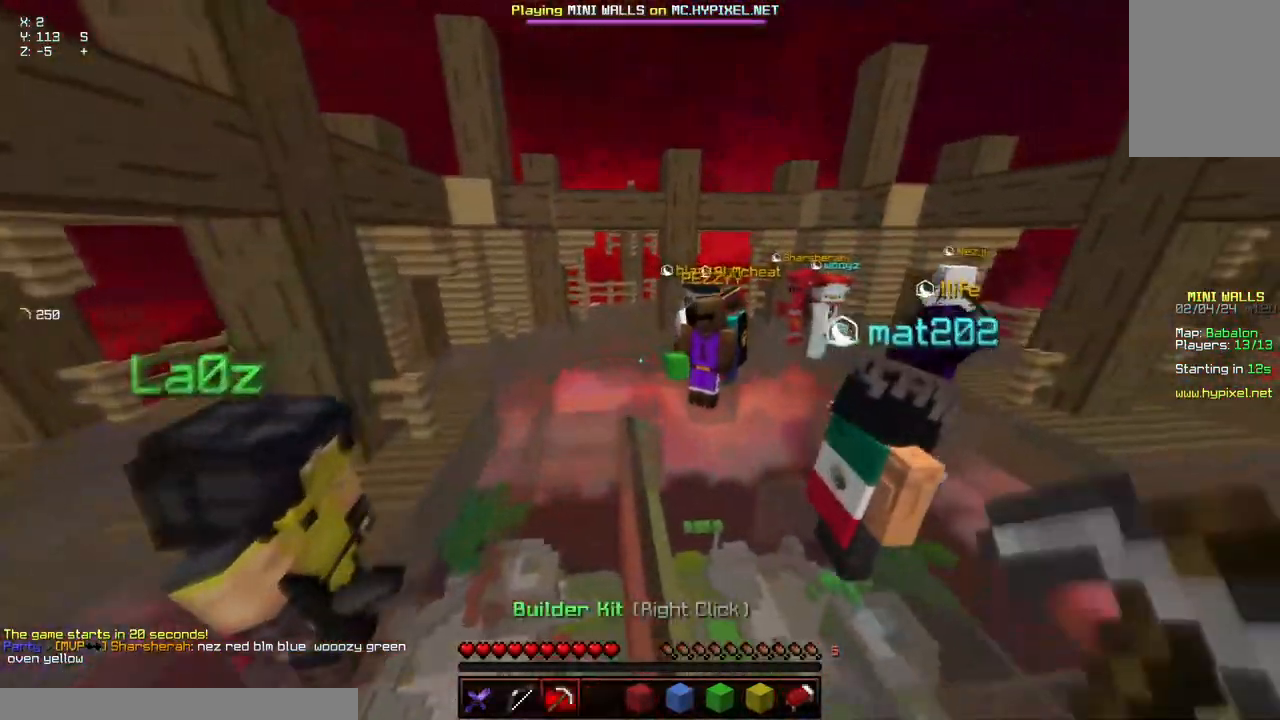
{"keys": ["space", "w"], "mouse": [], "events": [[33, "a", "up"]]}
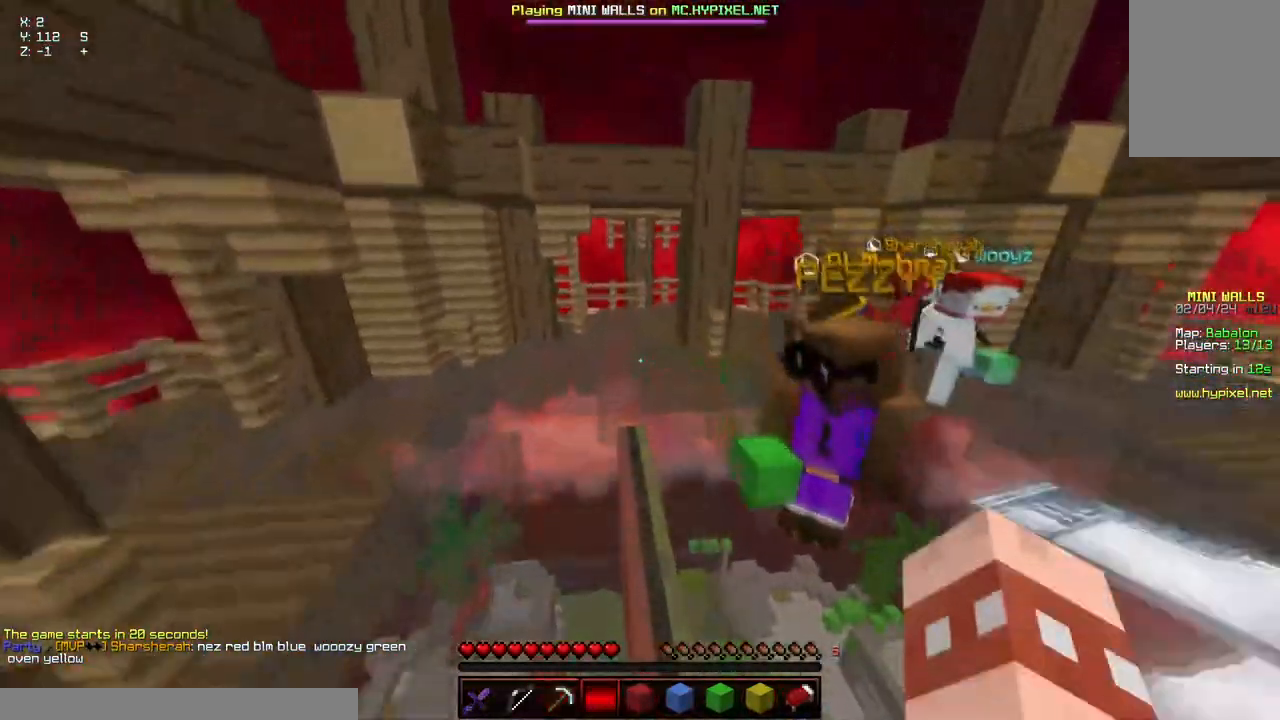
{"keys": ["space", "w"], "mouse": [], "events": []}
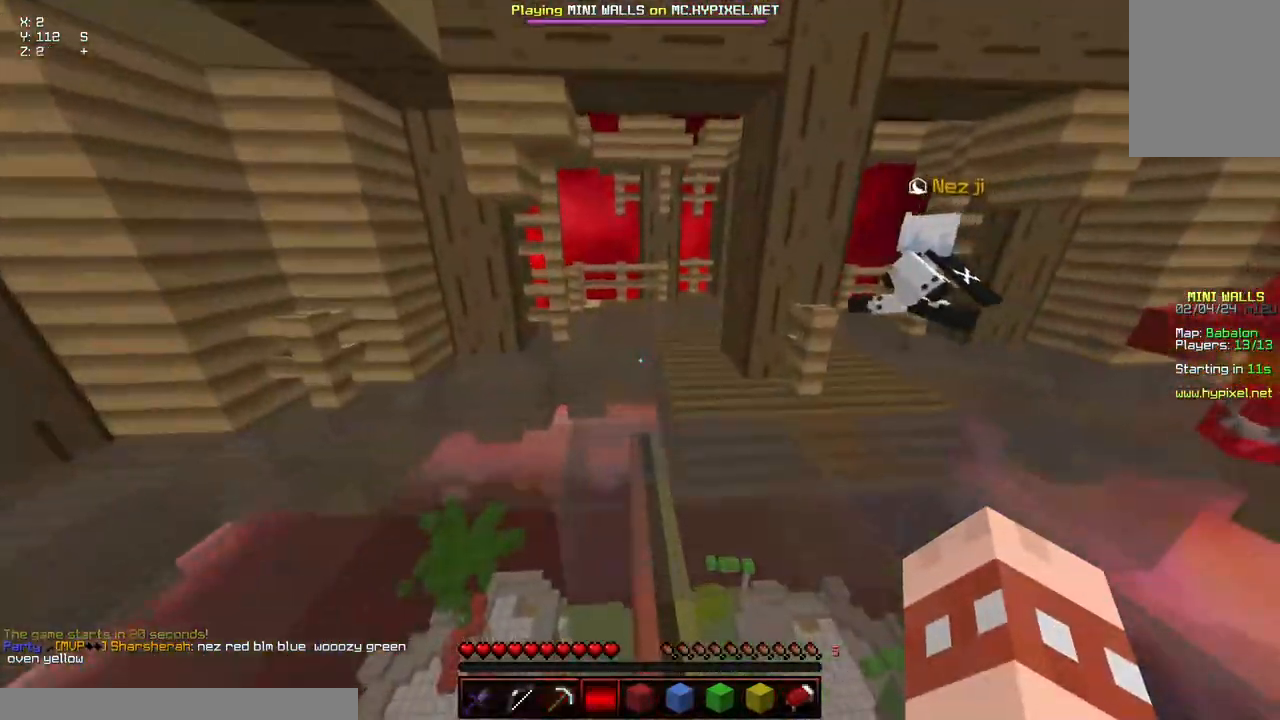
{"keys": ["space", "w"], "mouse": ["left", "right"], "events": [[217, "mouse_left", "down"], [217, "mouse_right", "down"], [417, "mouse_left", "up"], [467, "mouse_left", "down"]]}
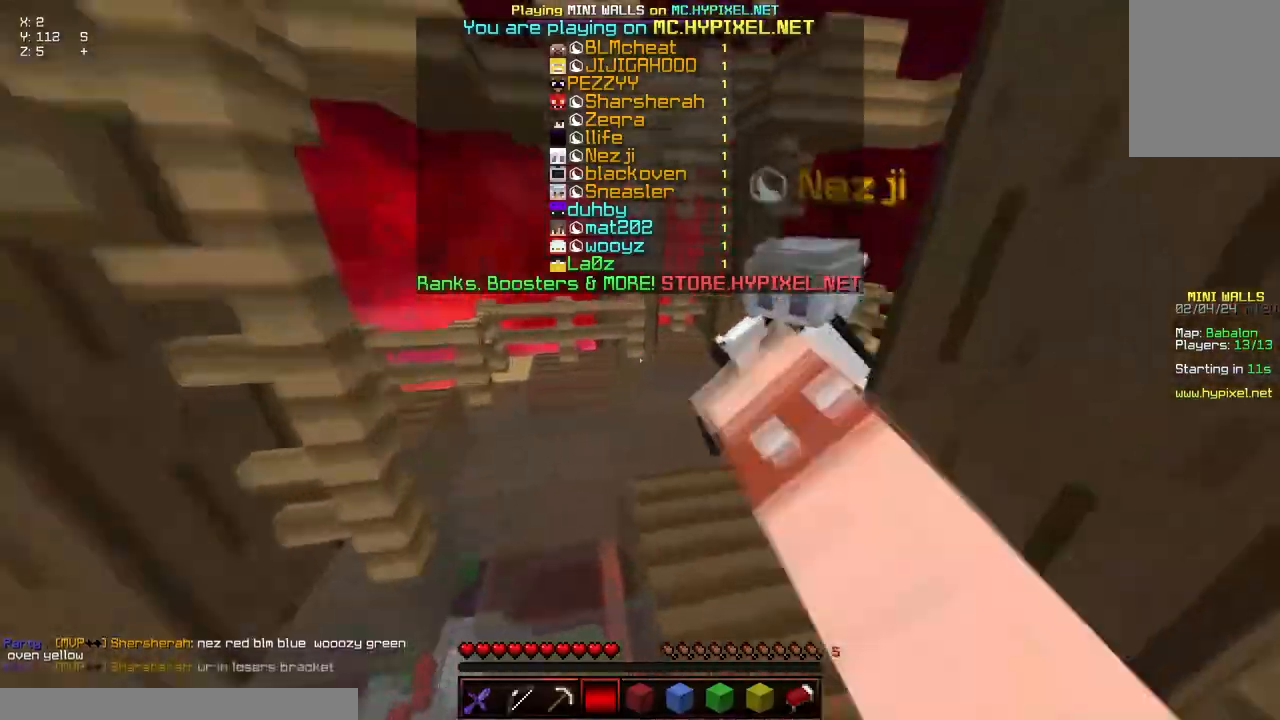
{"keys": ["space", "w"], "mouse": ["left", "right"], "events": []}
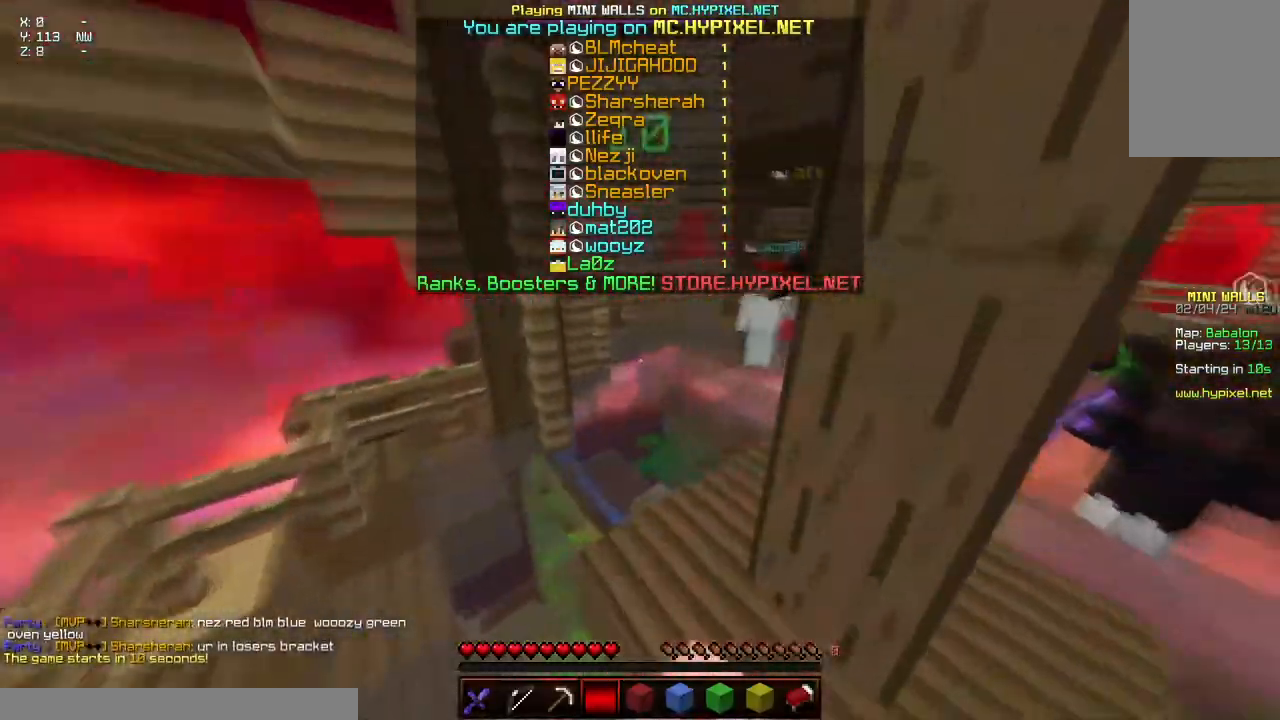
{"keys": ["space", "w"], "mouse": [], "events": [[233, "mouse_left", "up"], [233, "mouse_right", "up"], [300, "space", "up"], [450, "space", "down"]]}
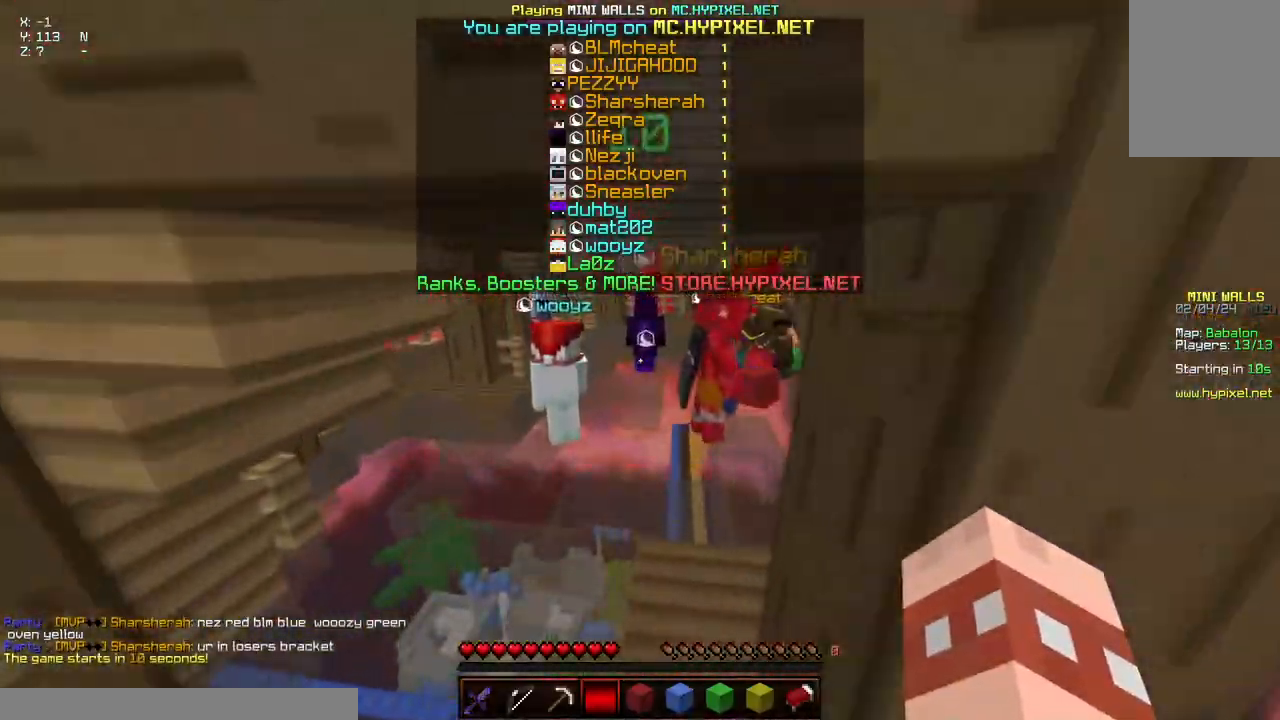
{"keys": ["space", "w"], "mouse": ["left", "right"], "events": [[433, "mouse_left", "down"], [433, "mouse_right", "down"]]}
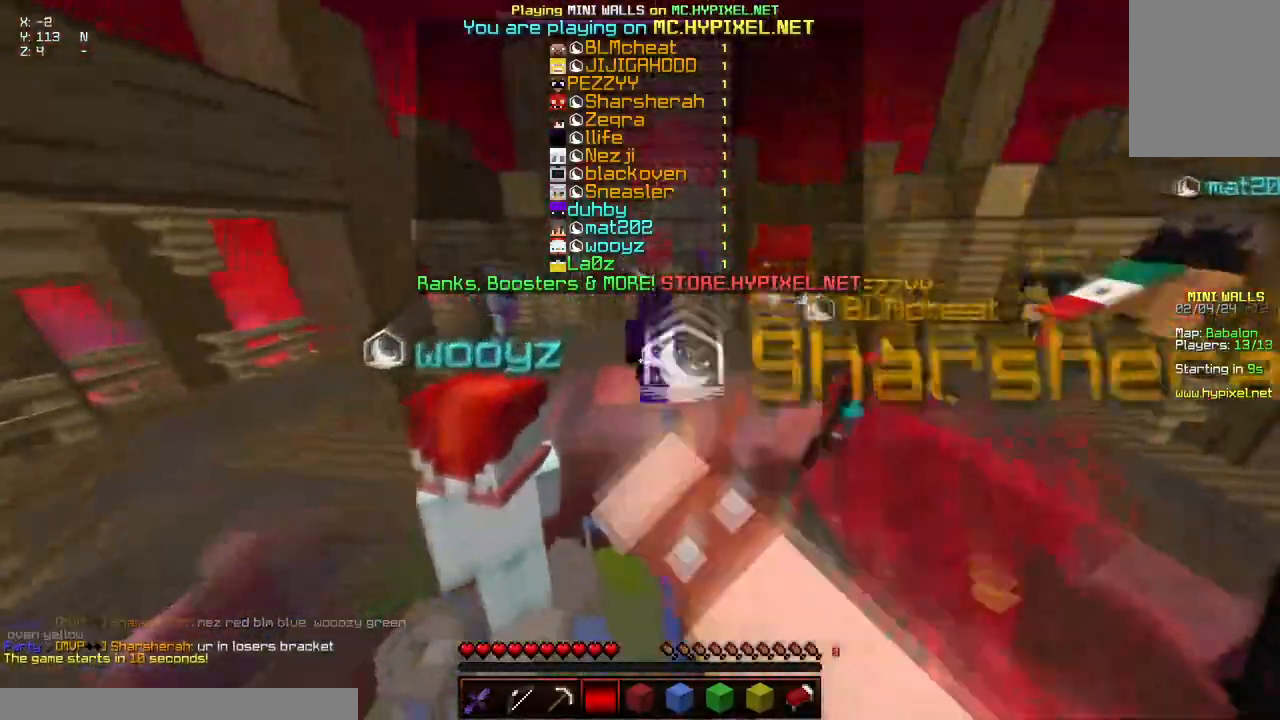
{"keys": ["space", "w"], "mouse": [], "events": [[200, "d", "down"], [200, "mouse_left", "up"], [250, "mouse_right", "up"], [500, "d", "up"]]}
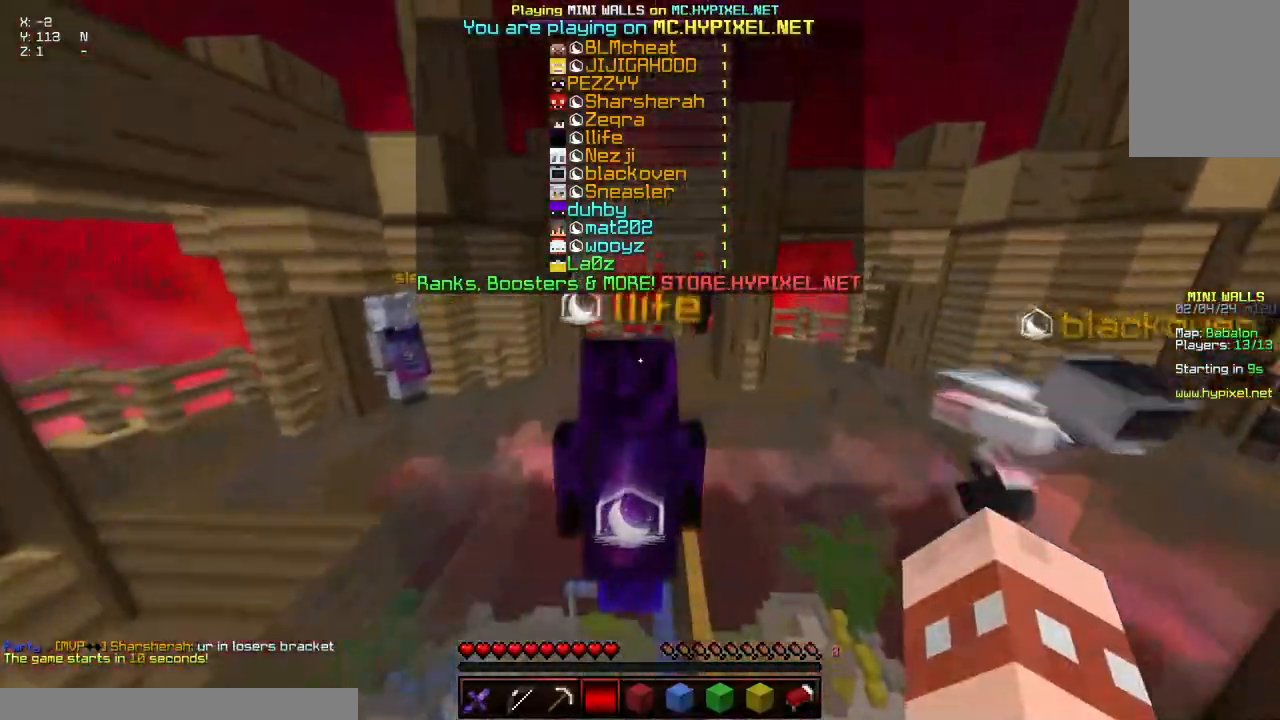
{"keys": ["space", "w"], "mouse": ["left", "right"], "events": [[50, "mouse_left", "down"], [50, "mouse_right", "down"], [217, "mouse_left", "up"], [217, "mouse_right", "up"], [417, "mouse_left", "down"], [417, "mouse_right", "down"]]}
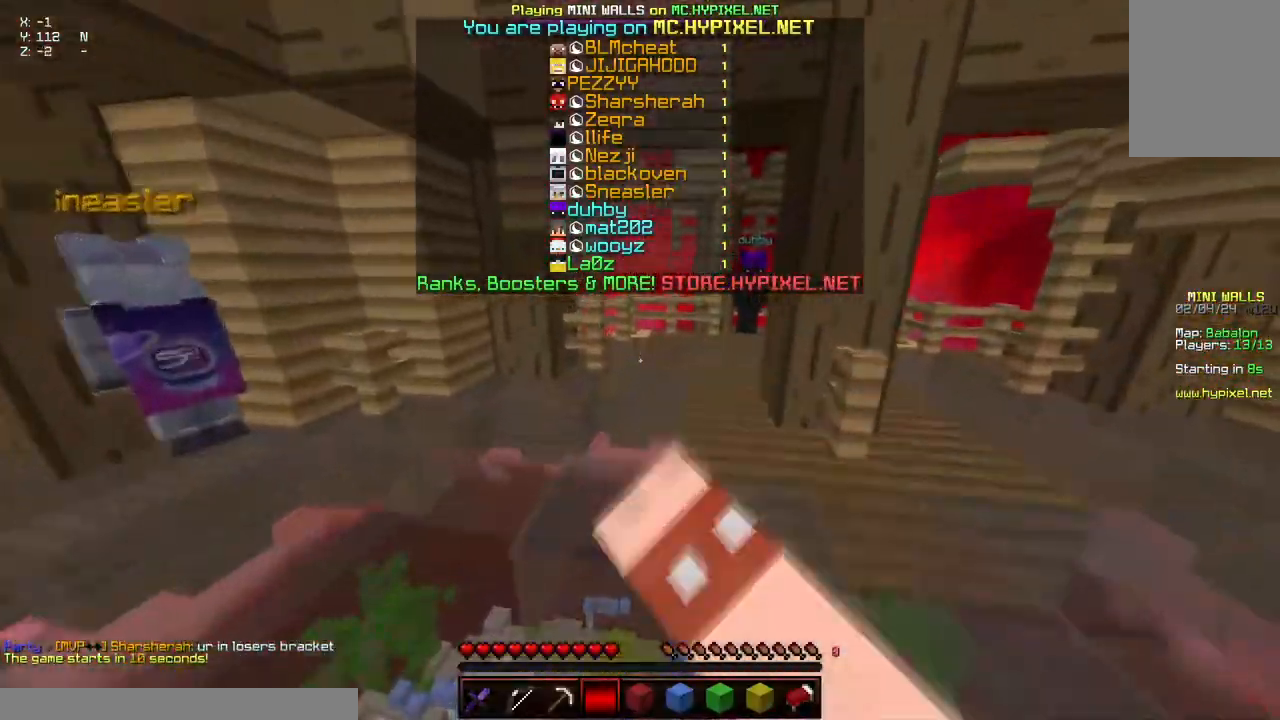
{"keys": ["w"], "mouse": ["right"], "events": [[67, "mouse_left", "up"], [67, "mouse_right", "up"], [267, "mouse_left", "down"], [267, "mouse_right", "down"], [433, "space", "up"], [483, "mouse_left", "up"]]}
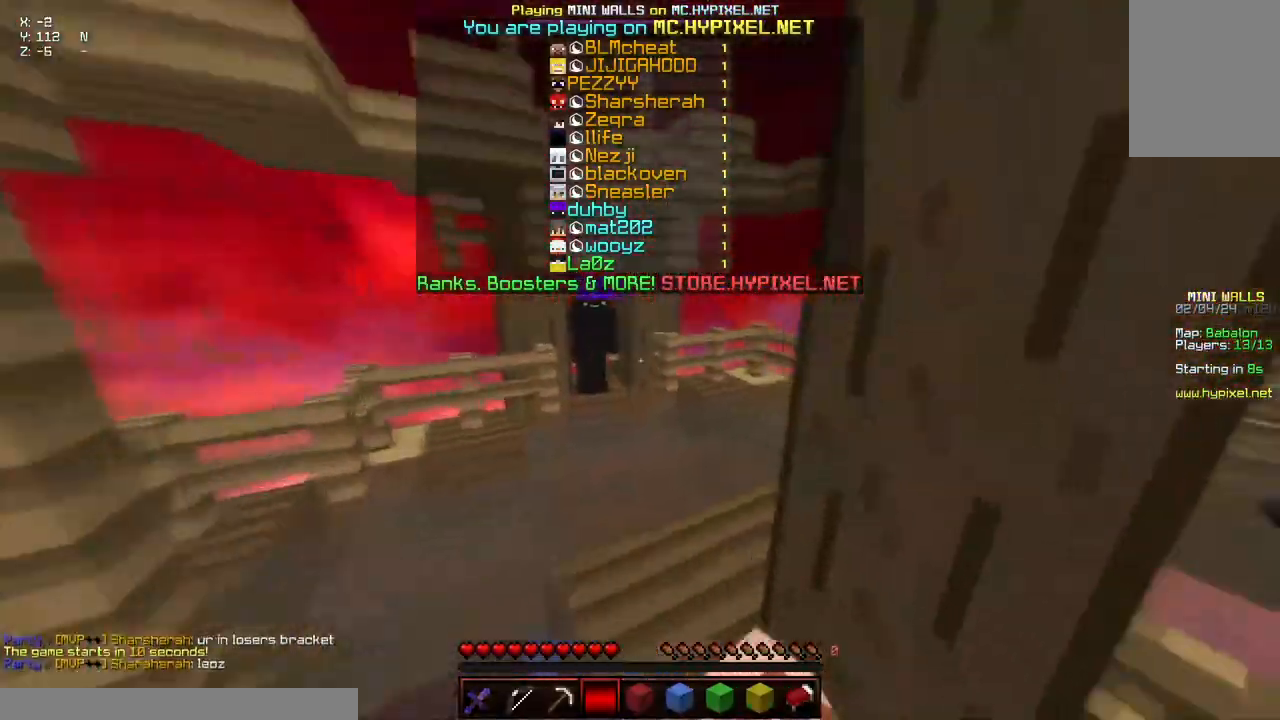
{"keys": ["space", "w"], "mouse": ["left", "right"], "events": [[33, "space", "down"], [133, "mouse_left", "down"], [283, "mouse_left", "up"], [283, "mouse_right", "up"], [450, "mouse_left", "down"], [450, "mouse_right", "down"]]}
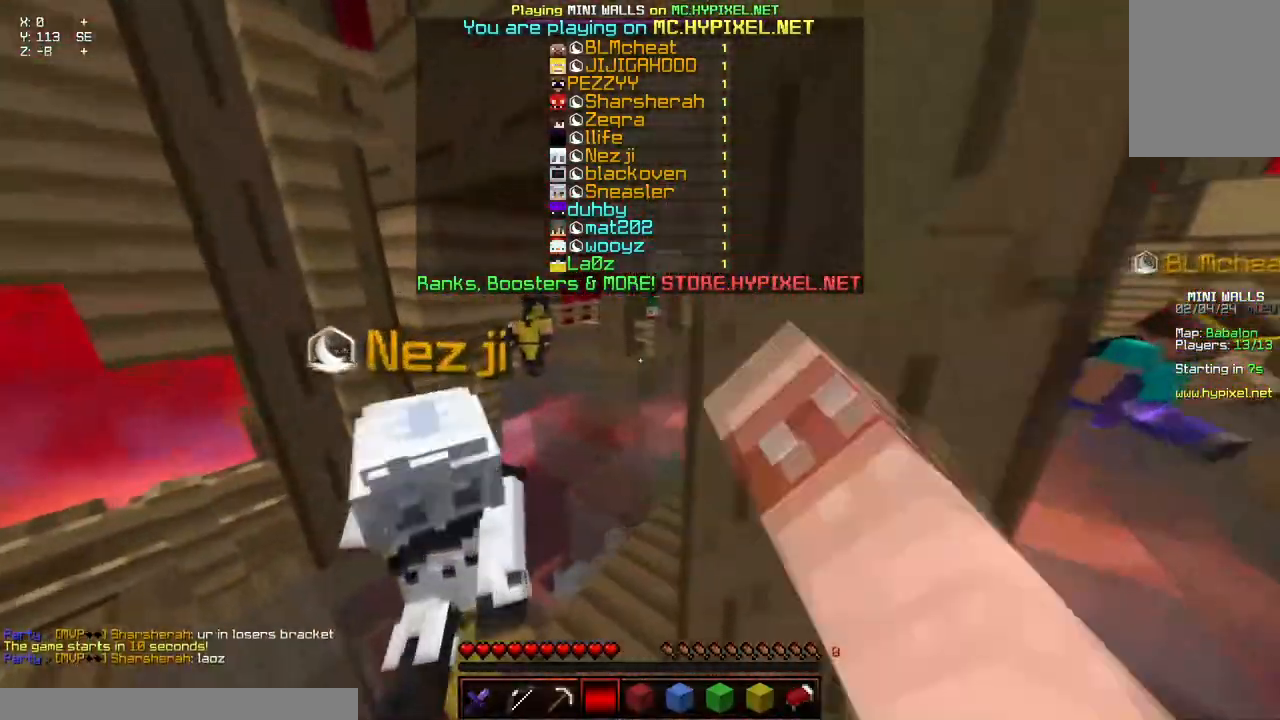
{"keys": ["w"], "mouse": [], "events": [[100, "mouse_left", "up"], [100, "mouse_right", "up"], [100, "space", "up"], [200, "mouse_left", "down"], [217, "mouse_right", "down"], [367, "mouse_left", "up"], [367, "mouse_right", "up"]]}
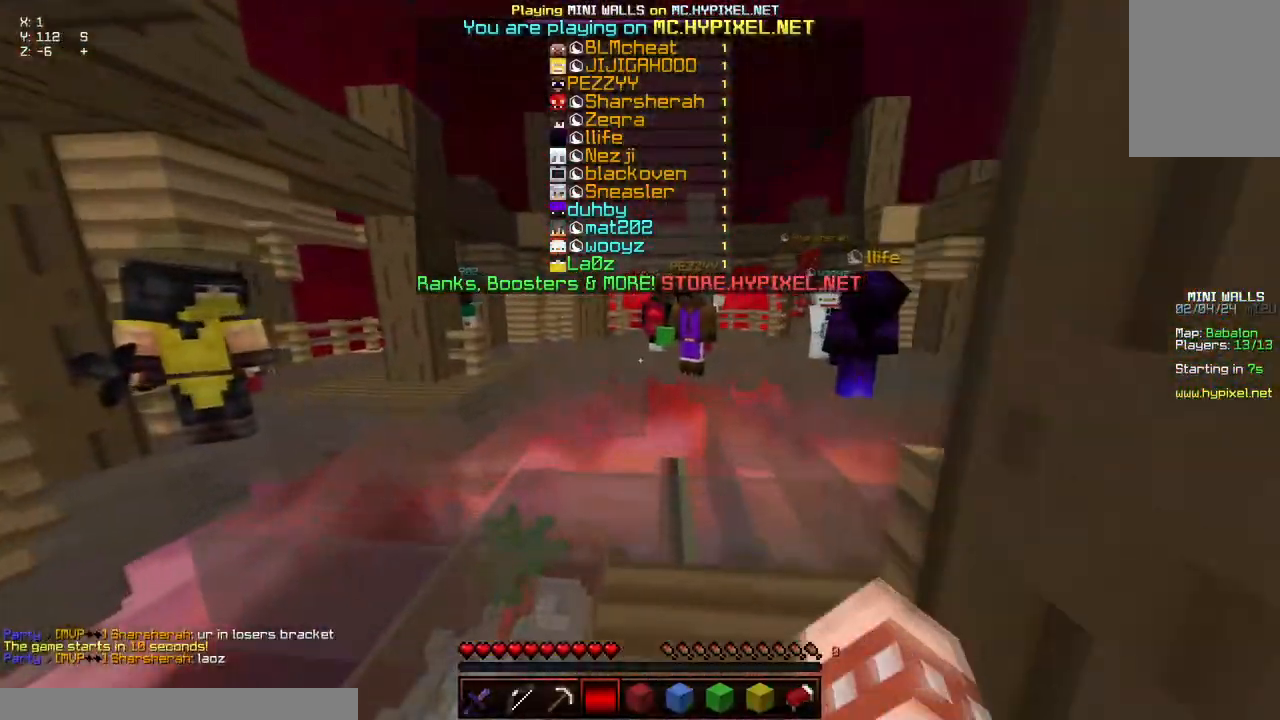
{"keys": ["space", "w"], "mouse": [], "events": [[83, "space", "down"]]}
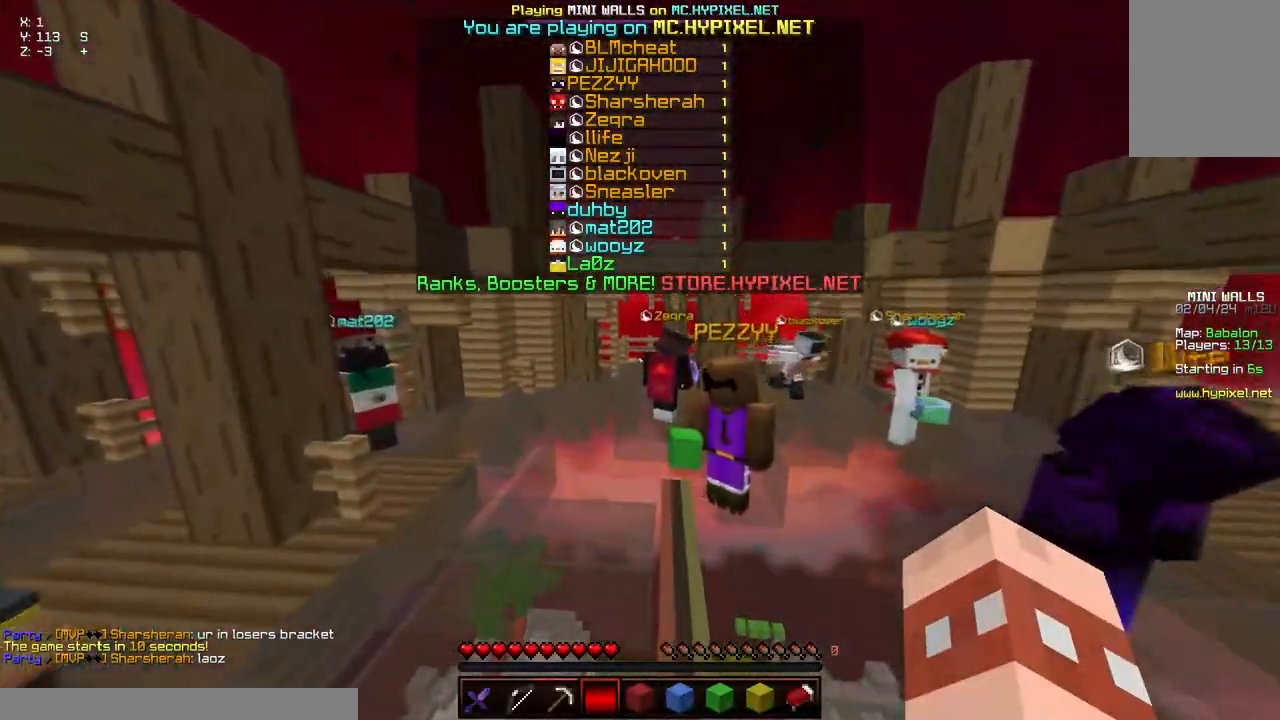
{"keys": ["space", "w"], "mouse": [], "events": [[300, "mouse_left", "down"], [300, "mouse_right", "down"], [400, "mouse_left", "up"], [400, "mouse_right", "up"]]}
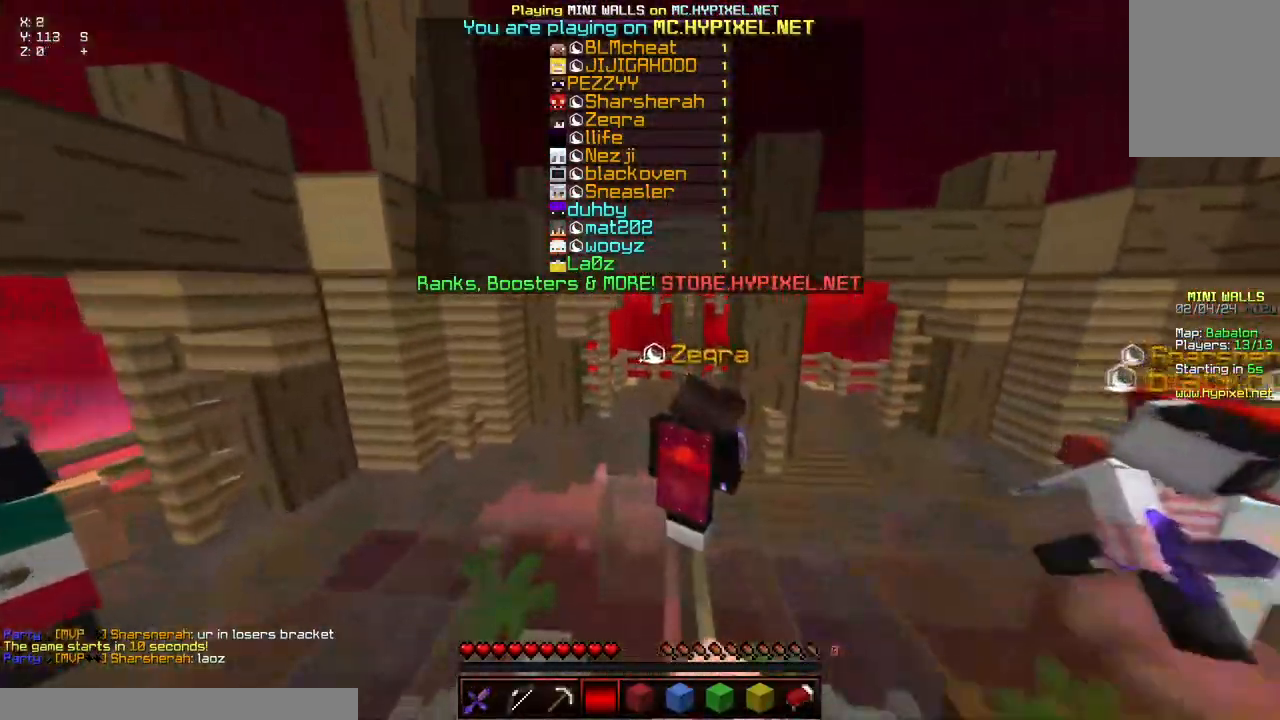
{"keys": ["space", "w"], "mouse": ["left", "right"], "events": [[67, "mouse_left", "down"], [67, "mouse_right", "down"], [167, "mouse_left", "up"], [167, "mouse_right", "up"], [317, "mouse_left", "down"], [317, "mouse_right", "down"]]}